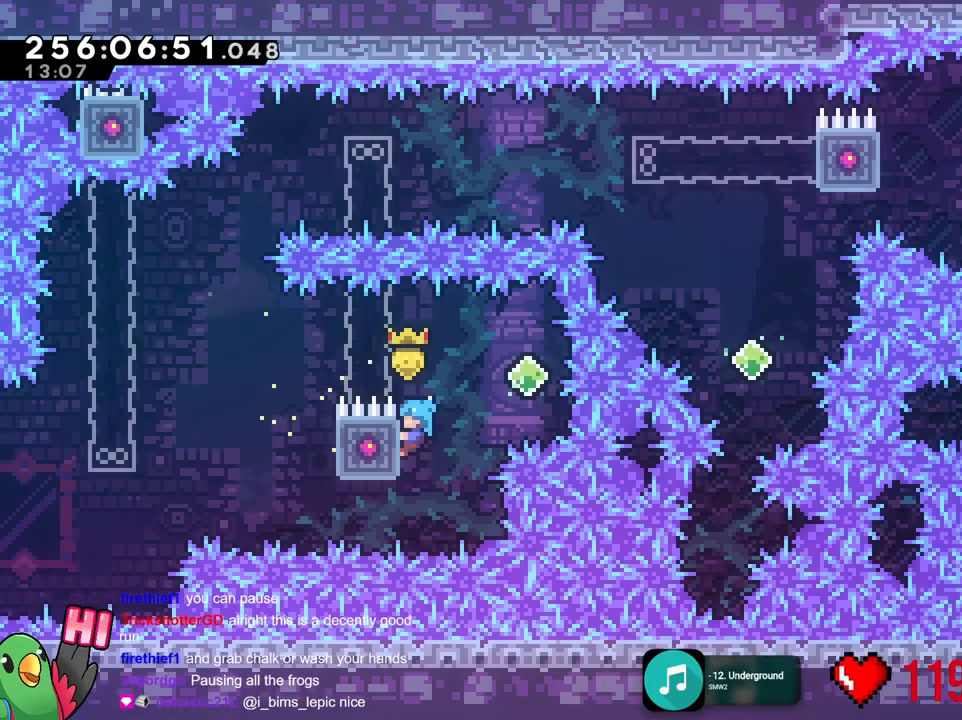
Gameplay with a controller (Nintendo layout); each line is a JSON object with the inputs held at the frame after it. "events" lists button and stick changes between this image and that frame as [ms after this image, input, new state], when the widget could be followed in between. Not read: DPAD_DOWN DPAD_RIGHT HOME L1 L3 R1 R3 SELECT START Y.
{"buttons": ["B"], "left_stick": "right", "right_stick": "center", "events": [[50, "B", "up"], [50, "left_stick", "center"], [116, "left_stick", "down"], [217, "left_stick", "center"], [433, "left_stick", "right"], [483, "B", "down"]]}
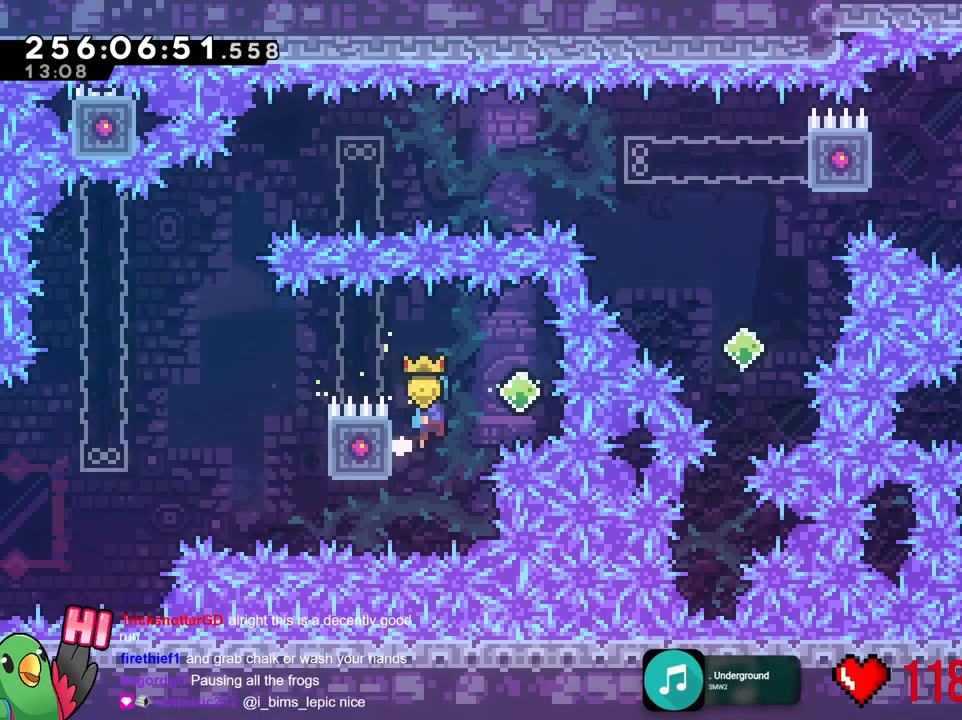
{"buttons": ["B"], "left_stick": "left", "right_stick": "center", "events": [[117, "left_stick", "left"]]}
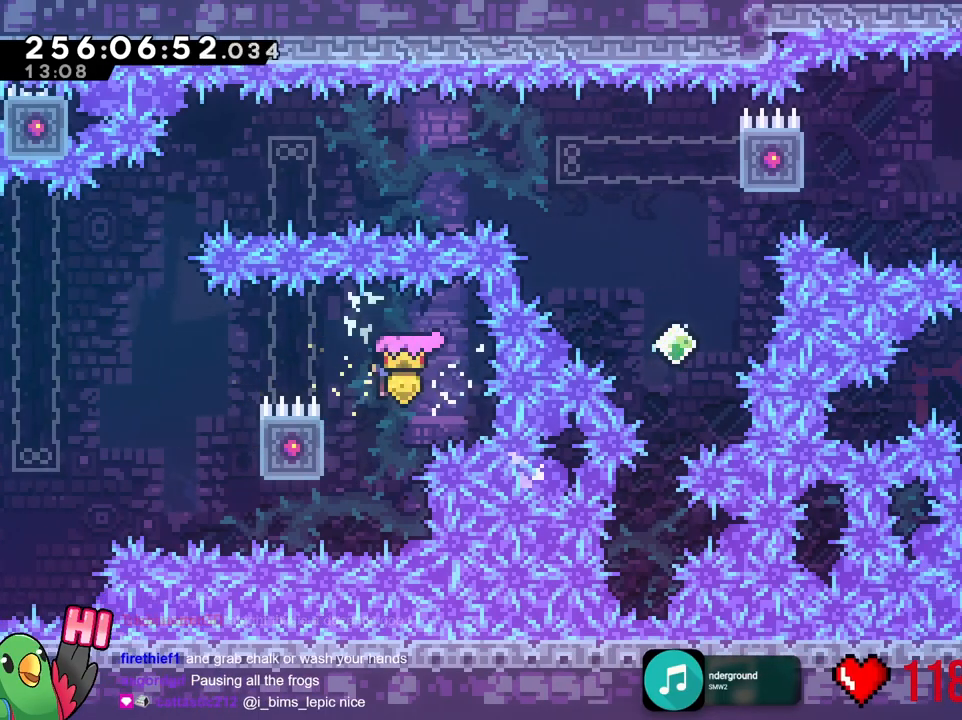
{"buttons": [], "left_stick": "center", "right_stick": "center"}
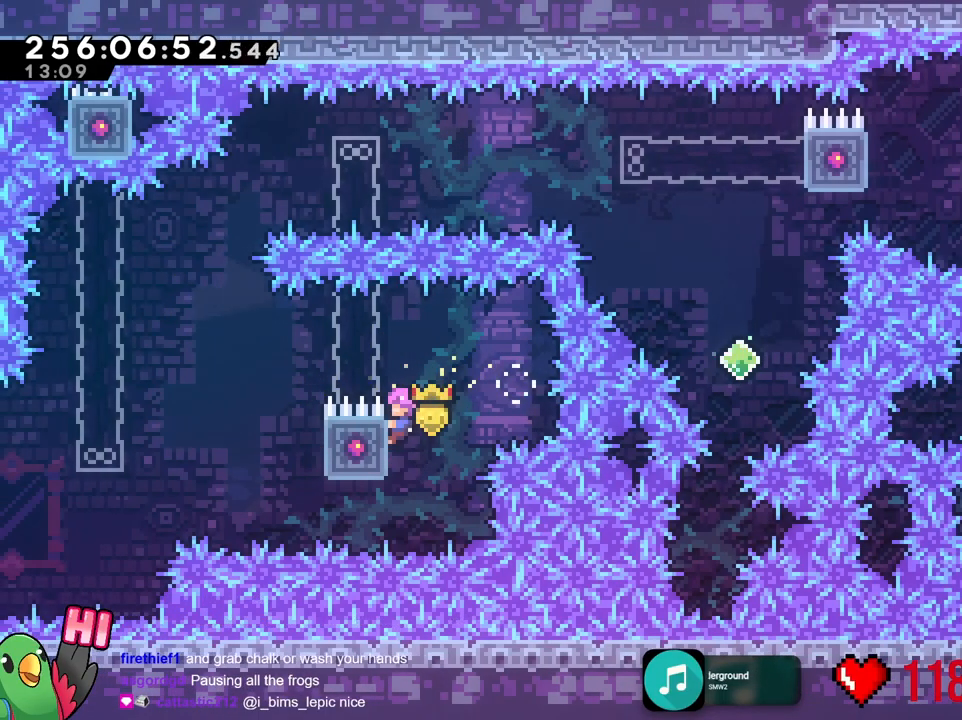
{"buttons": ["B"], "left_stick": "left", "right_stick": "center", "events": [[117, "left_stick", "left"], [184, "B", "down"], [401, "X", "down"], [451, "X", "up"]]}
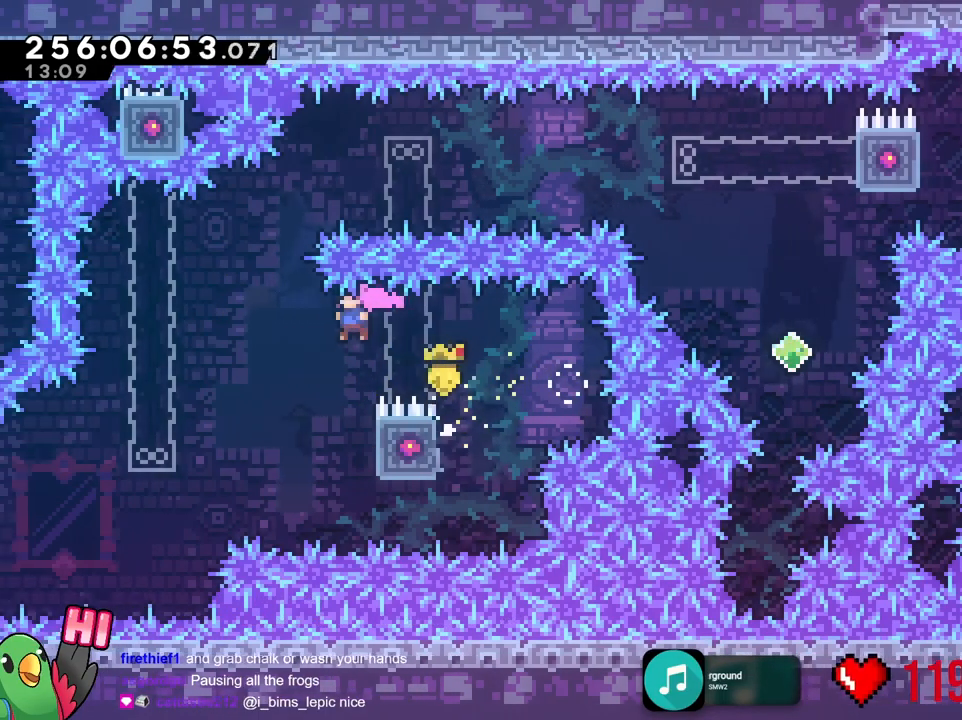
{"buttons": ["B"], "left_stick": "up-left", "right_stick": "center", "events": [[66, "left_stick", "down-right"], [116, "left_stick", "right"], [500, "left_stick", "up-left"]]}